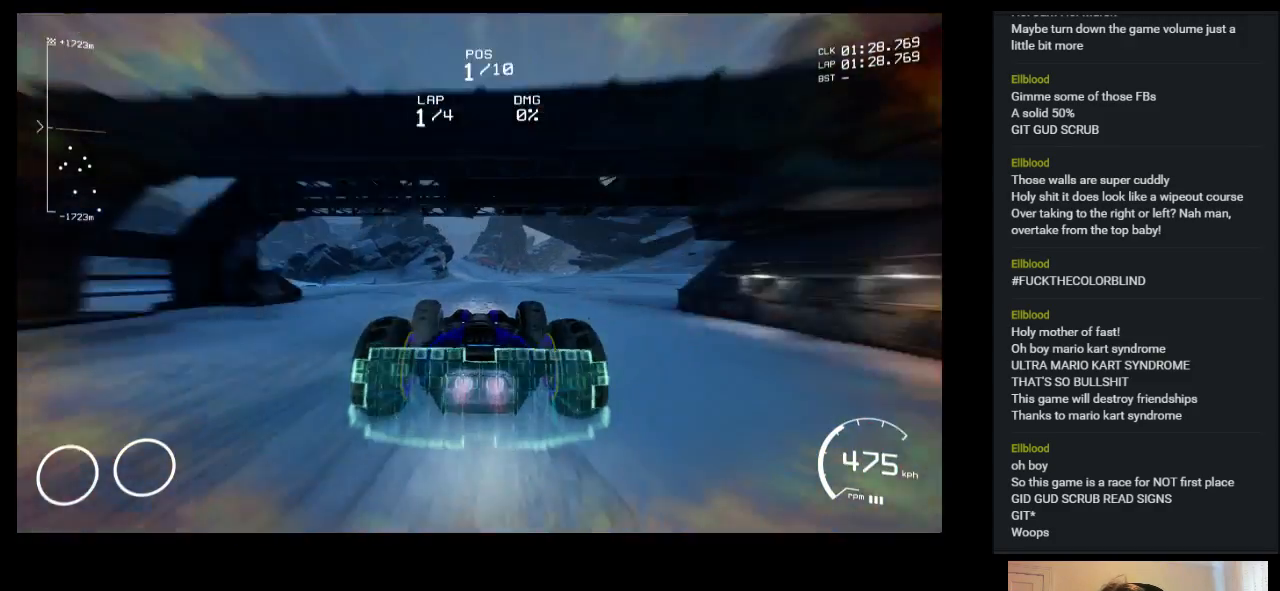
Gameplay with keyboard; each line is a JSON object with the keys held at the frame after it. "events" lists presses ("down") and releases ("up") of "a", "ctrl", "d", "down", "e", "left", "q", "right", "s", "shift", "space", "up" and "w" between this image and that frame as [ms after this image, input, new state], when the widget could be followed in between. No other keys are recorded. Mouse input is not recorded.
{"keys": ["up"], "events": []}
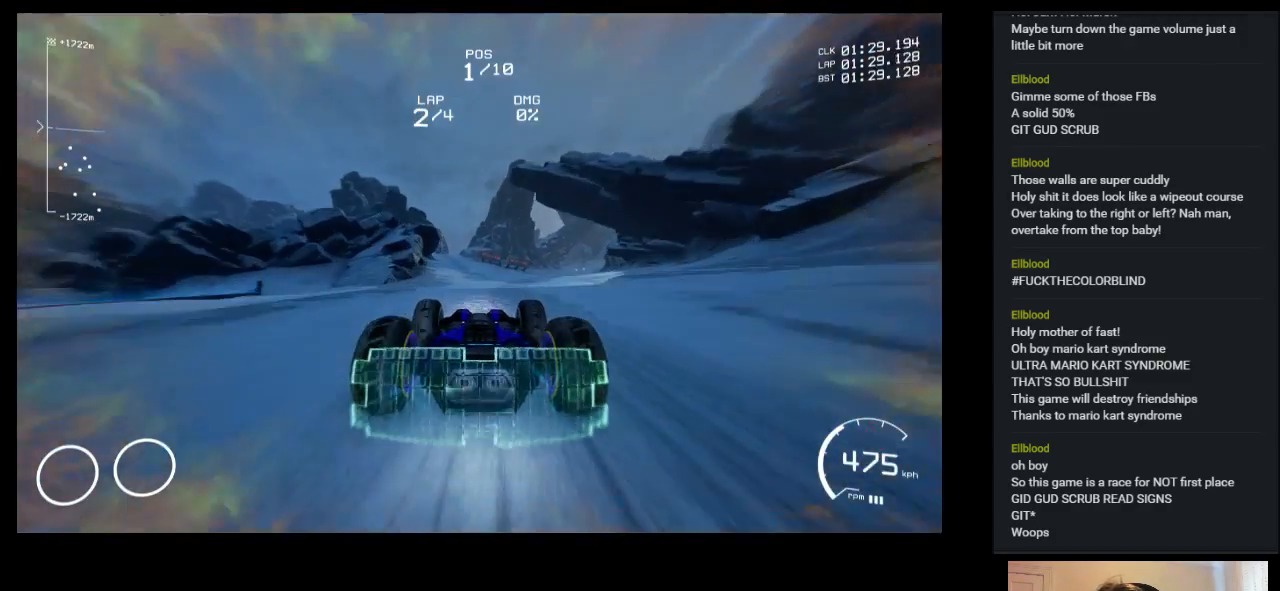
{"keys": ["up"], "events": [[150, "left", "down"], [300, "left", "up"]]}
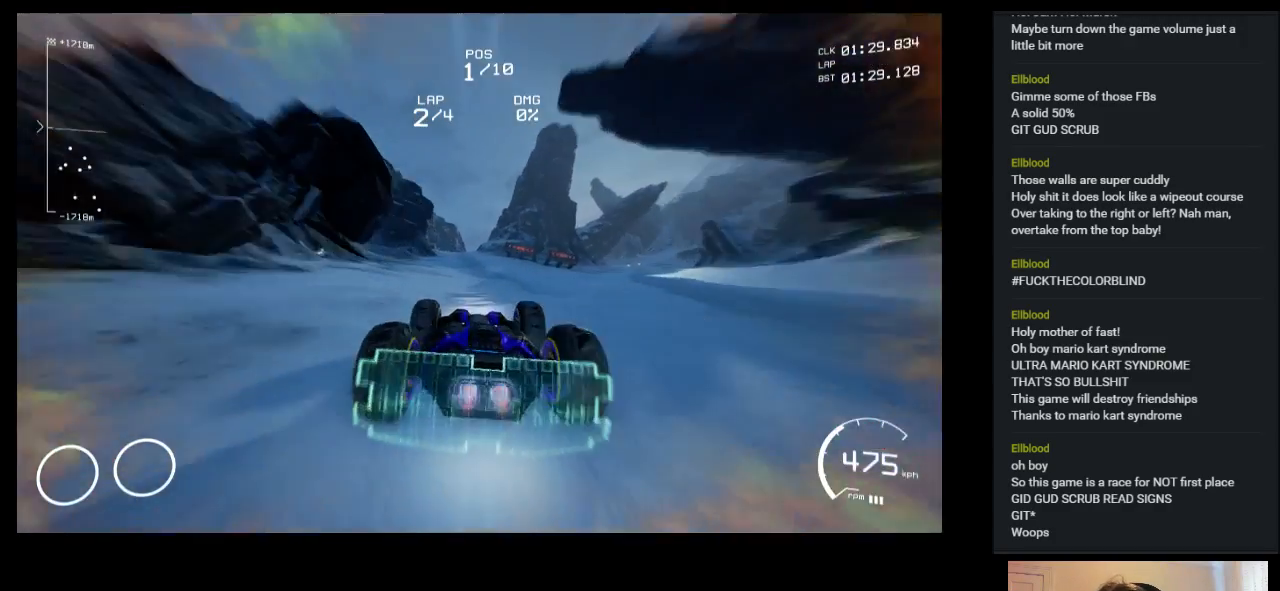
{"keys": ["up"], "events": [[317, "left", "down"], [350, "left", "up"]]}
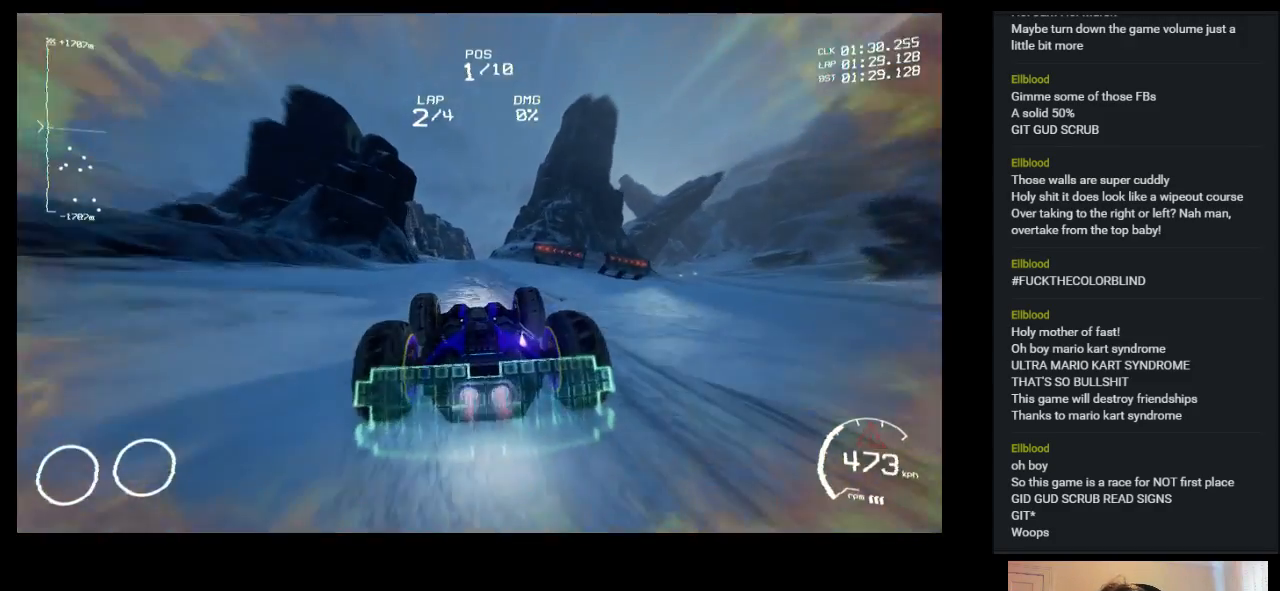
{"keys": ["up"], "events": []}
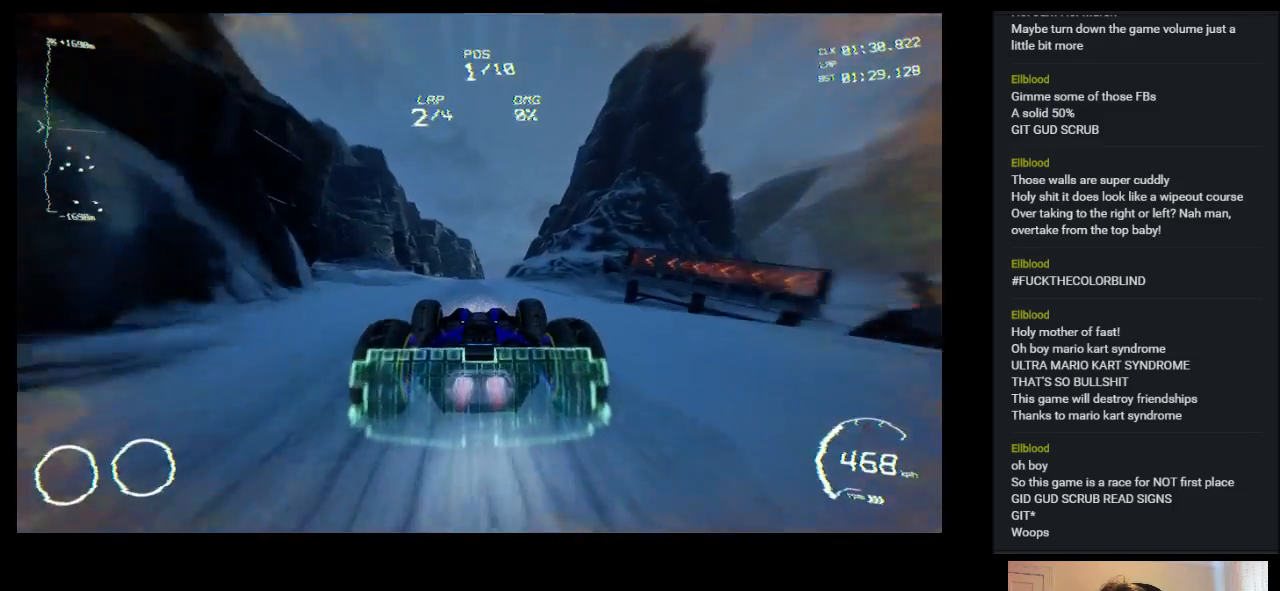
{"keys": ["up"], "events": [[383, "right", "down"], [450, "right", "up"]]}
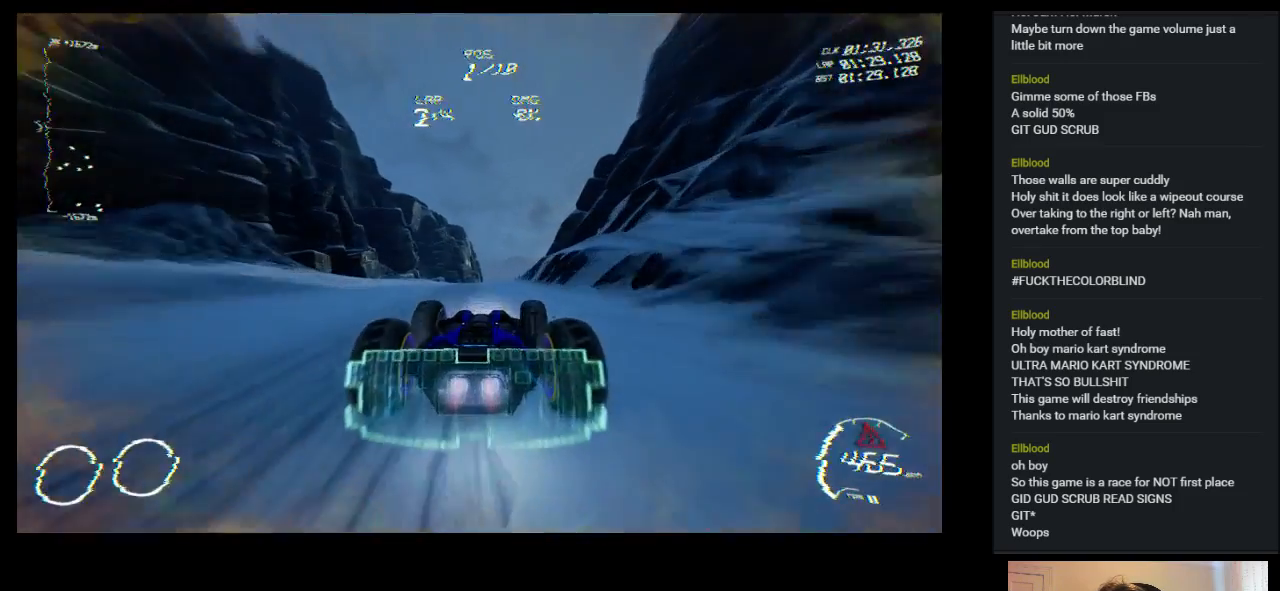
{"keys": ["up"], "events": []}
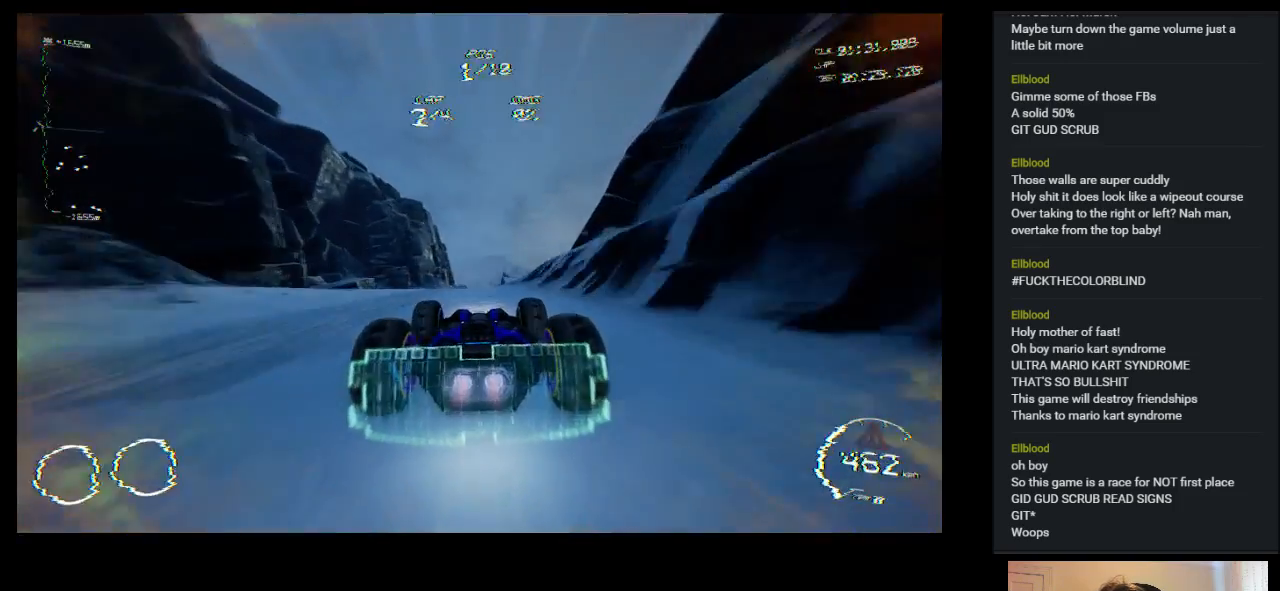
{"keys": ["up"], "events": []}
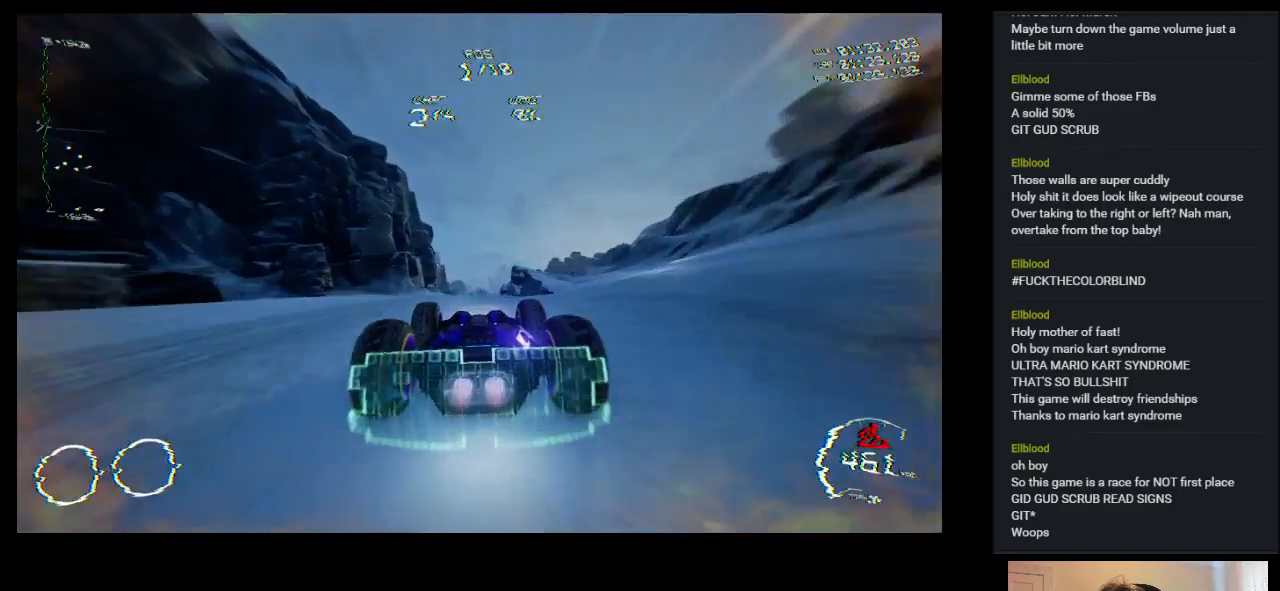
{"keys": ["up"], "events": [[117, "right", "down"], [233, "right", "up"]]}
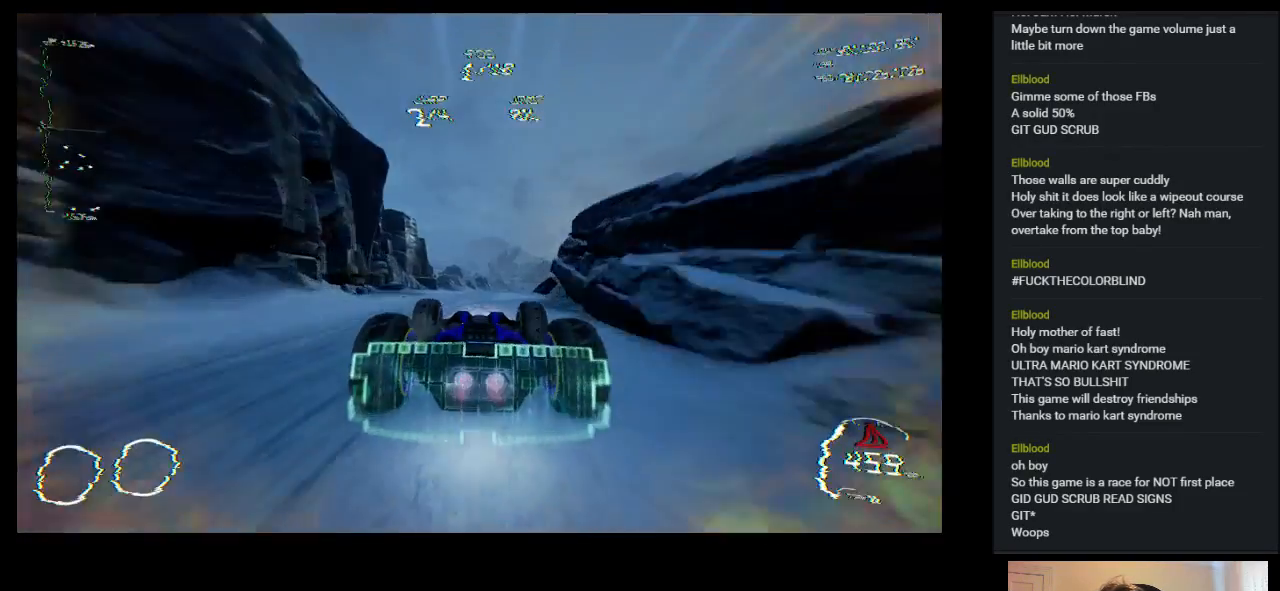
{"keys": ["up"], "events": [[83, "right", "down"], [400, "right", "up"]]}
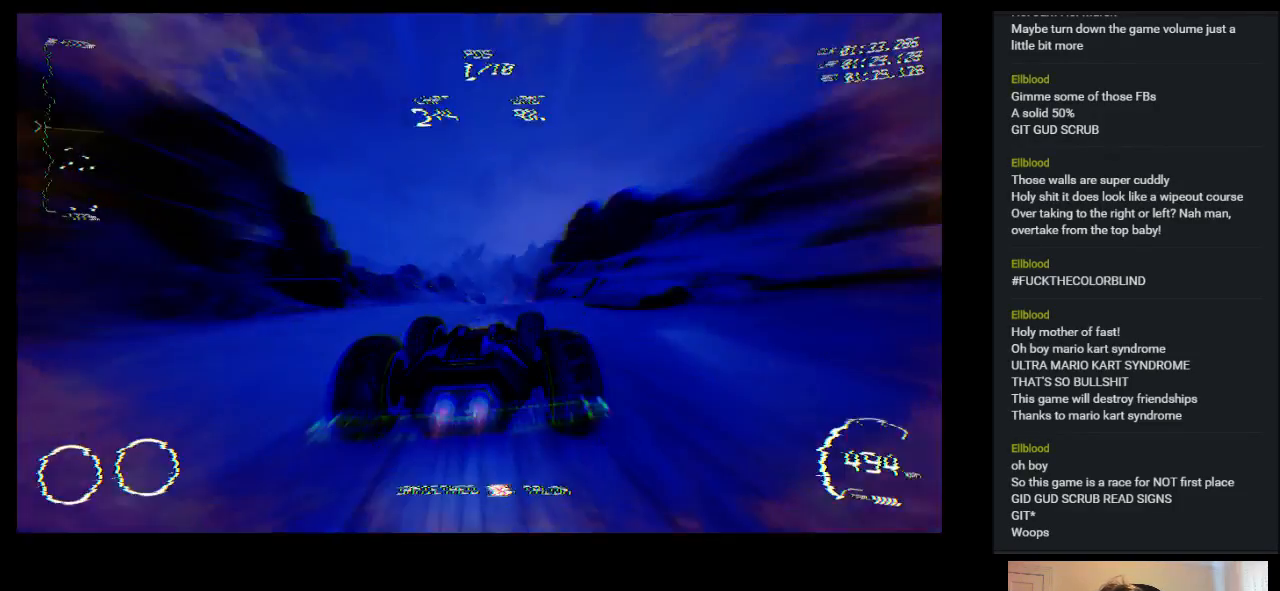
{"keys": ["up"], "events": []}
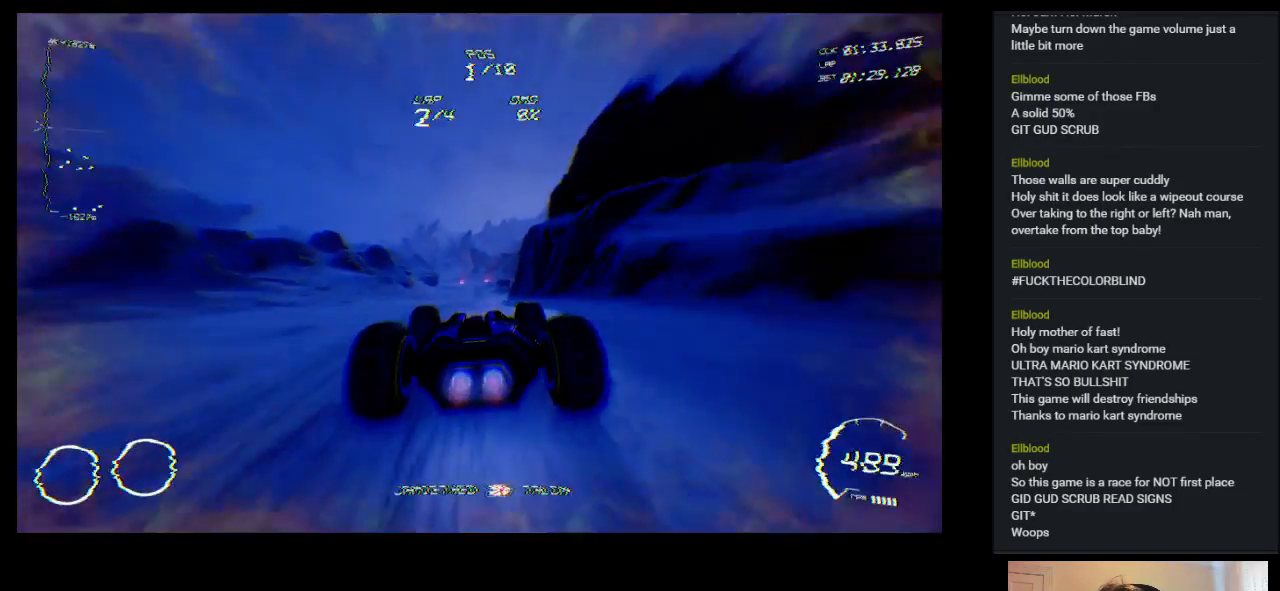
{"keys": ["up"], "events": []}
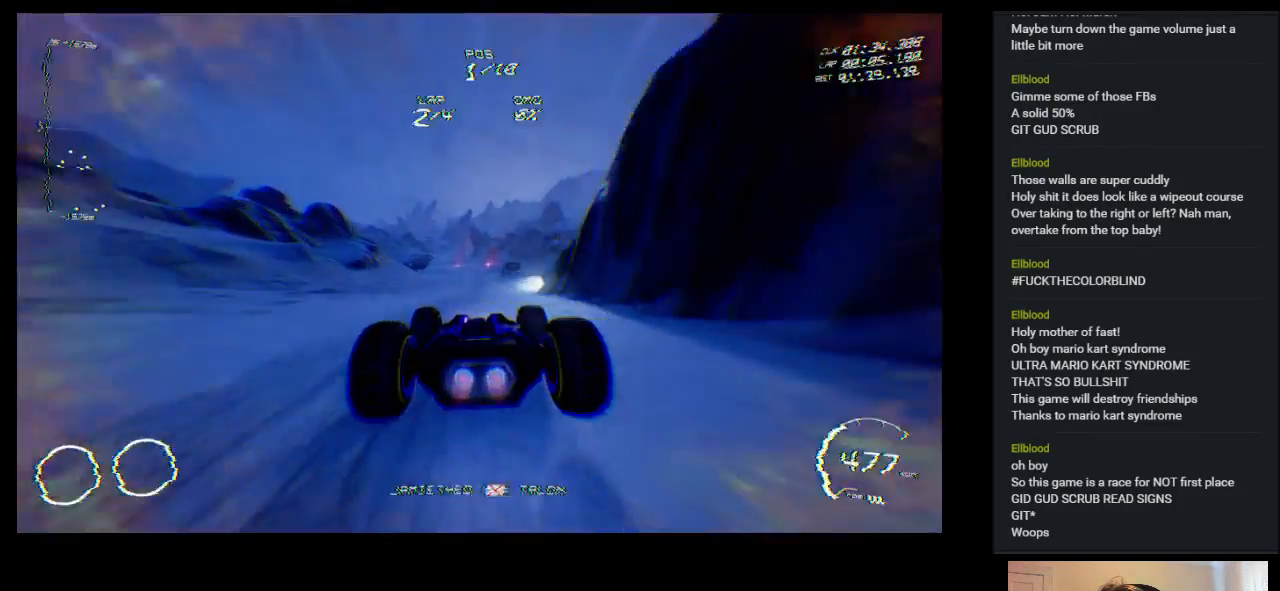
{"keys": ["up"], "events": []}
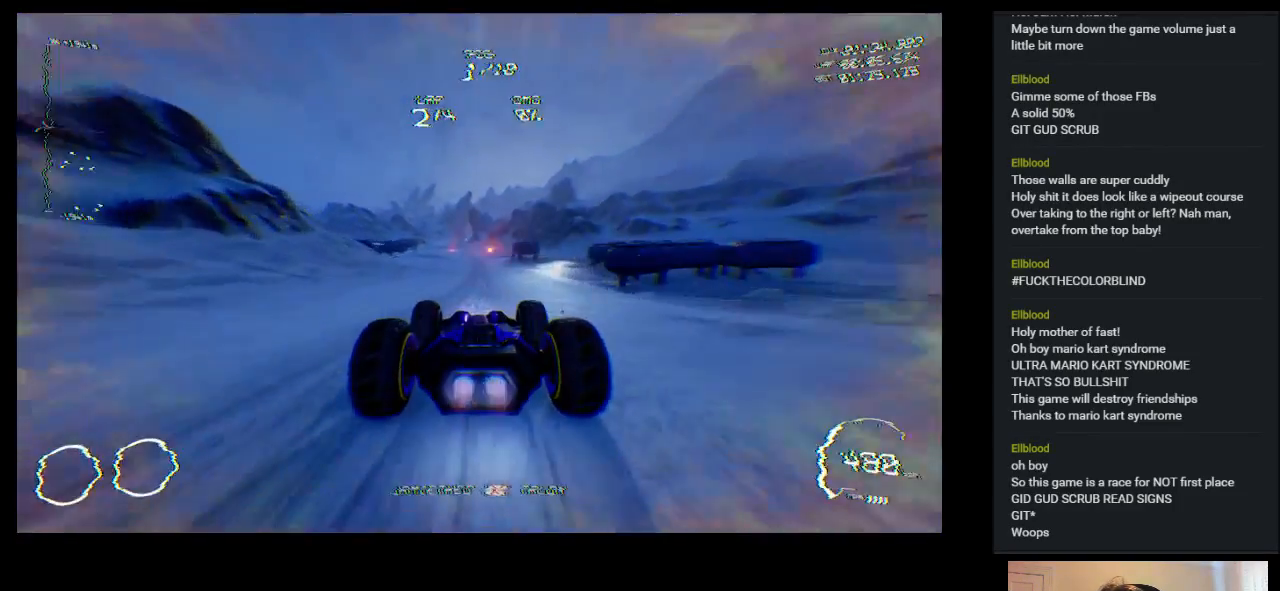
{"keys": ["up"], "events": []}
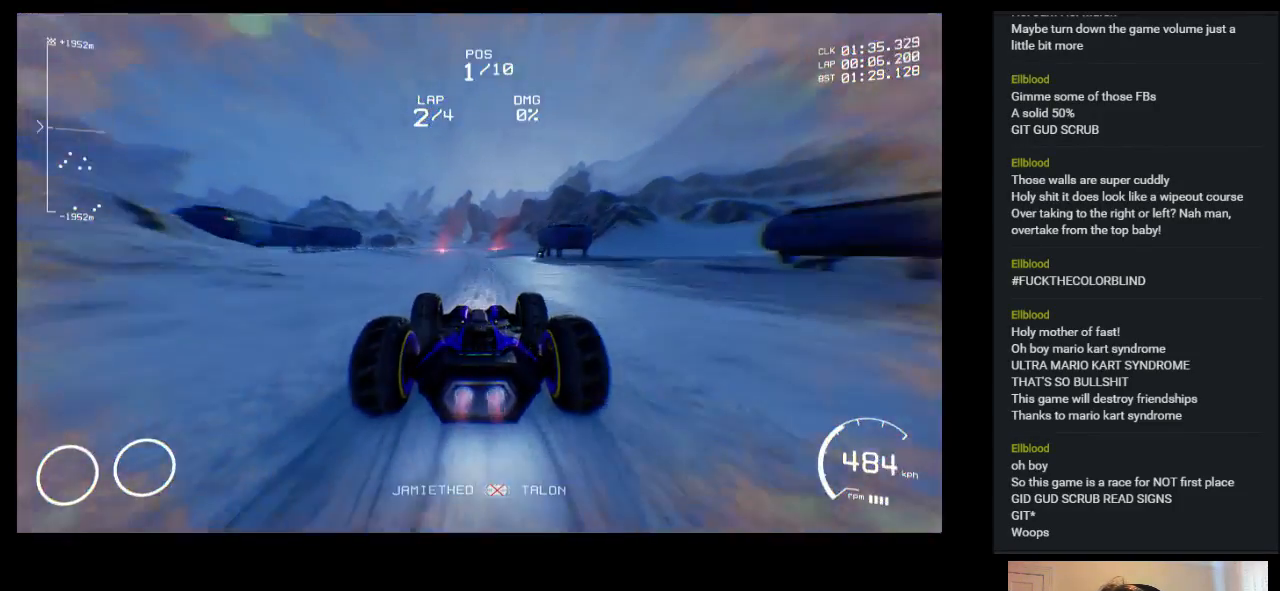
{"keys": ["up"], "events": [[183, "left", "down"], [350, "left", "up"]]}
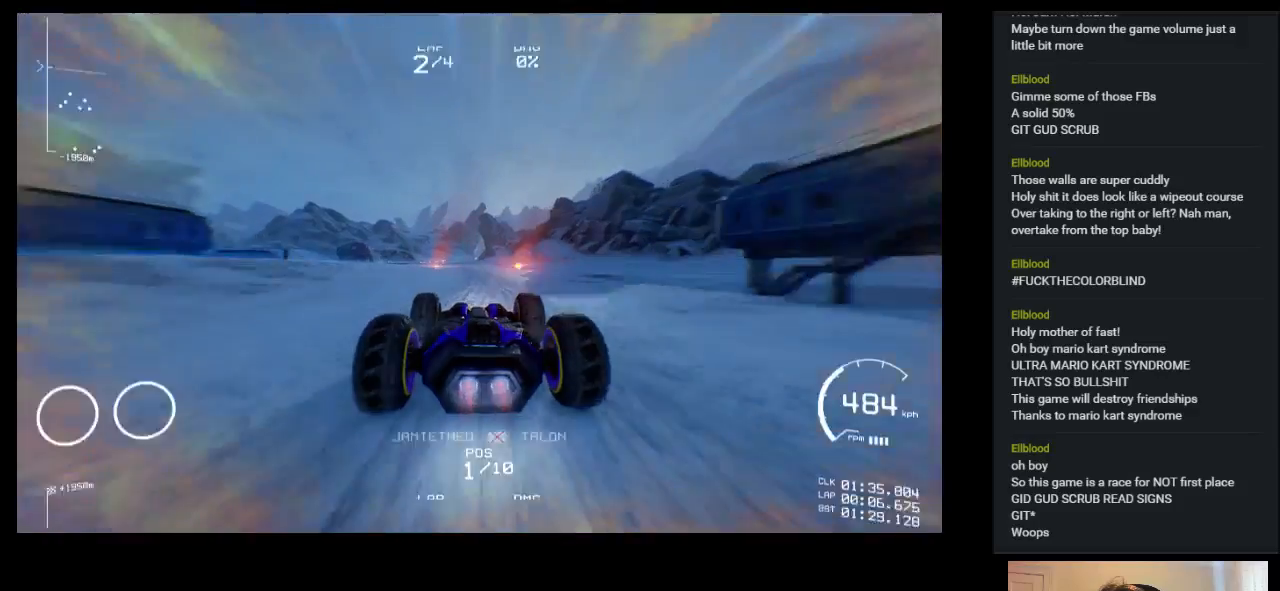
{"keys": ["up"], "events": []}
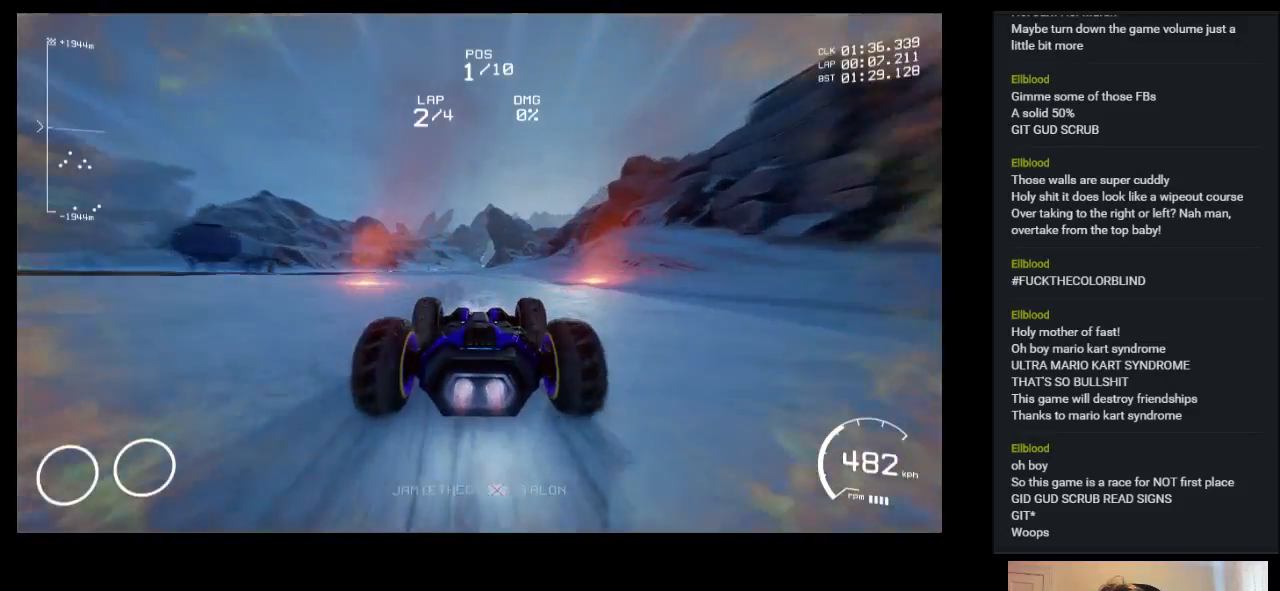
{"keys": ["up"], "events": []}
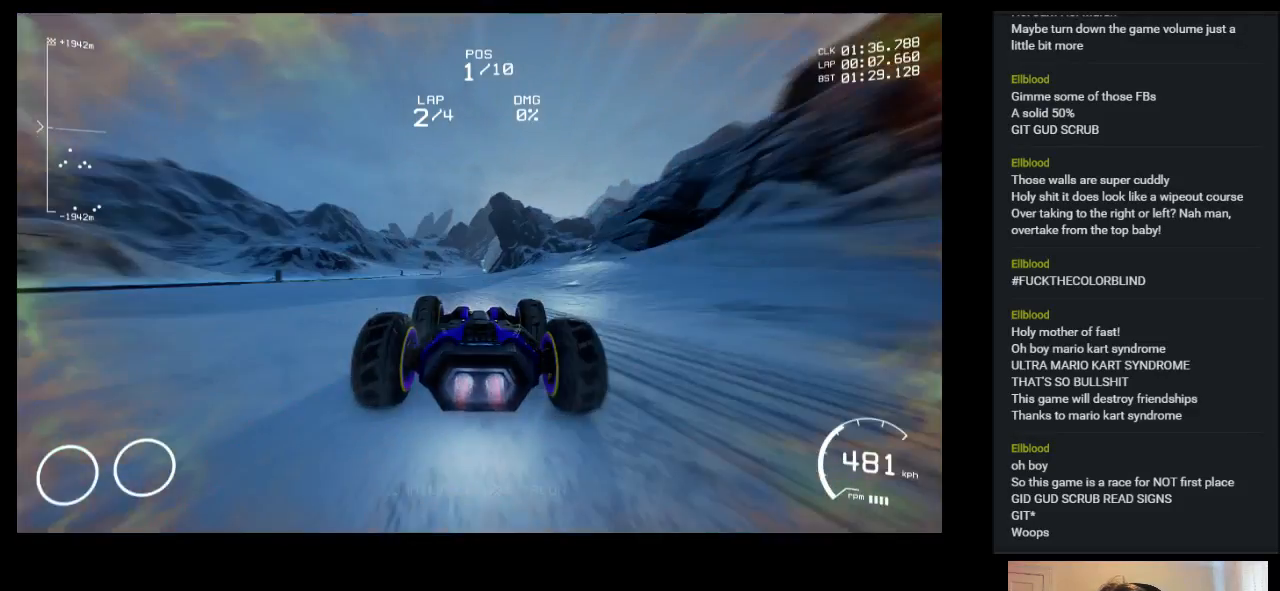
{"keys": ["right", "up"], "events": [[500, "right", "down"]]}
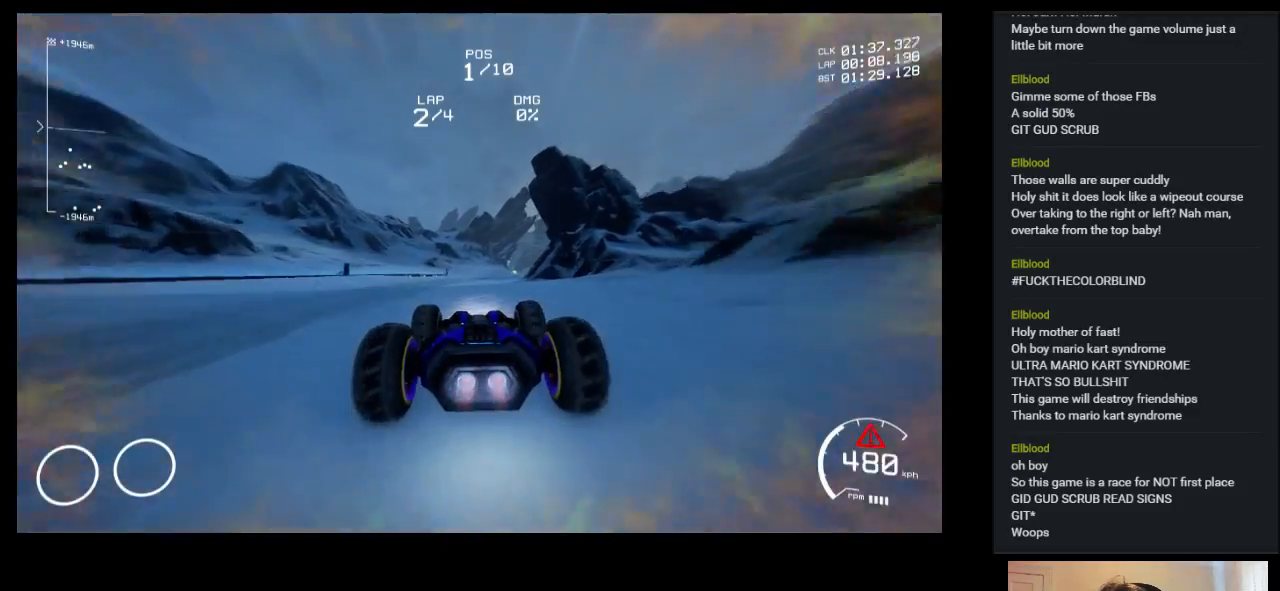
{"keys": ["up"], "events": [[250, "right", "up"]]}
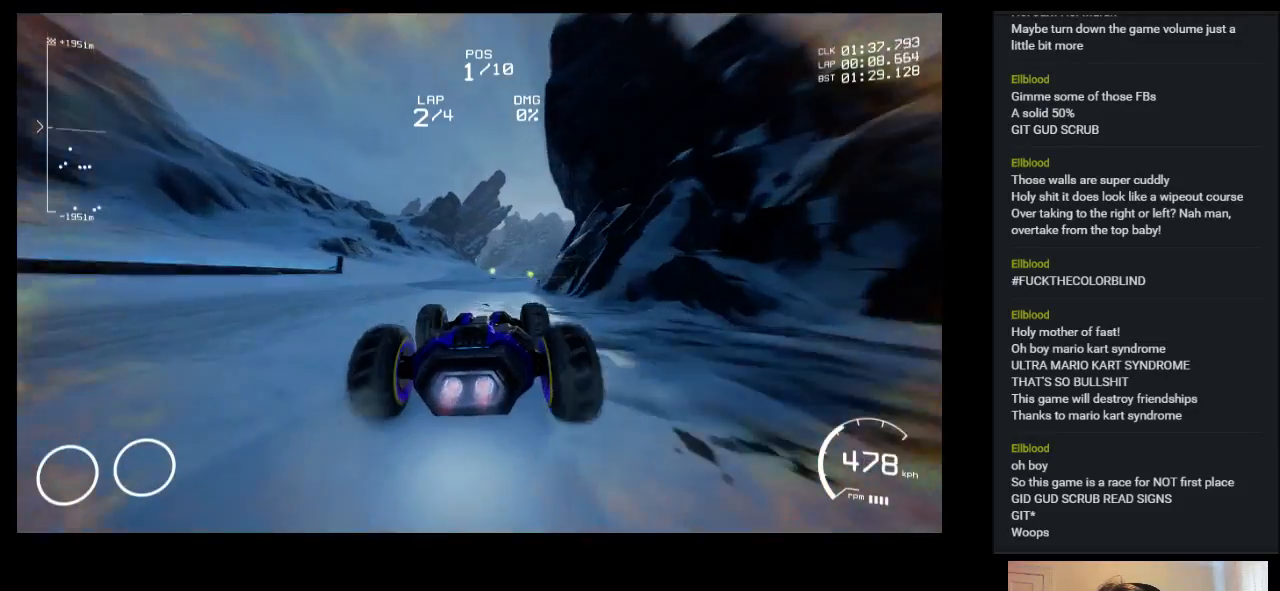
{"keys": ["up"], "events": [[417, "right", "down"], [500, "right", "up"]]}
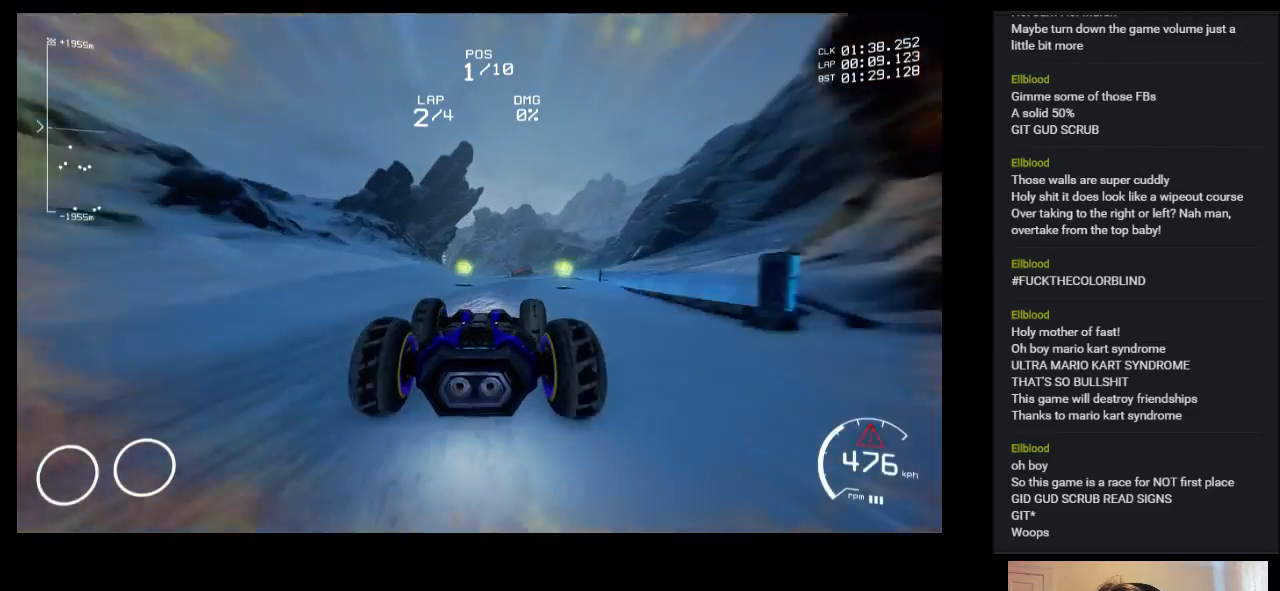
{"keys": ["up"], "events": [[183, "right", "down"], [300, "right", "up"]]}
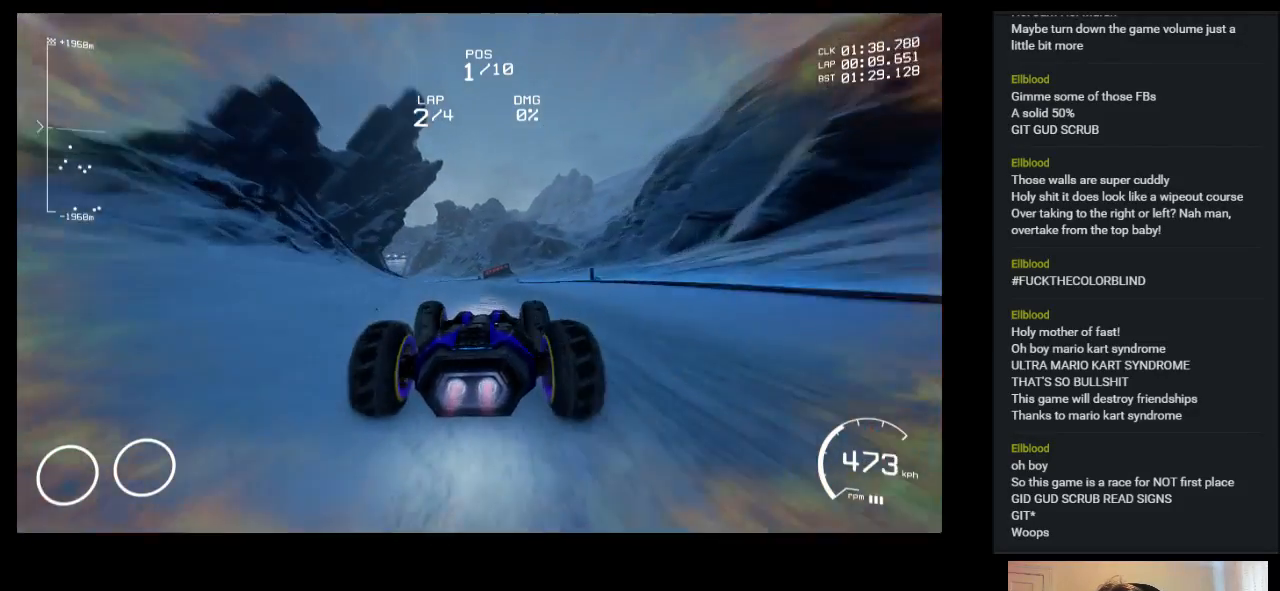
{"keys": ["up"], "events": [[17, "left", "down"], [233, "left", "up"]]}
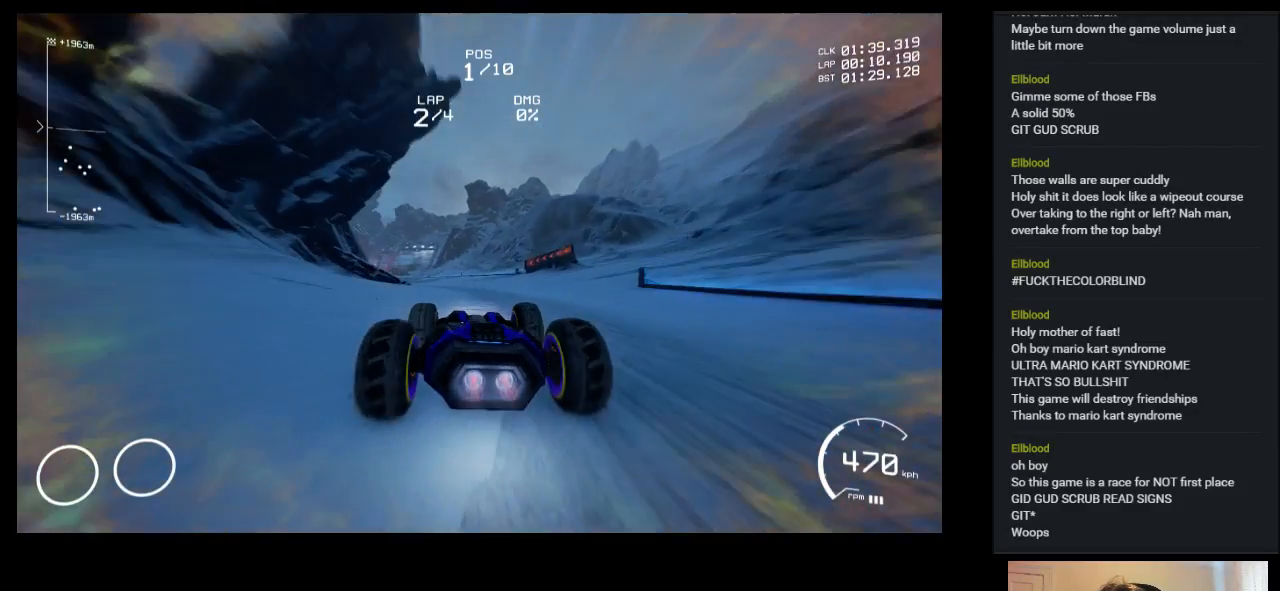
{"keys": ["left", "up"], "events": [[350, "left", "down"]]}
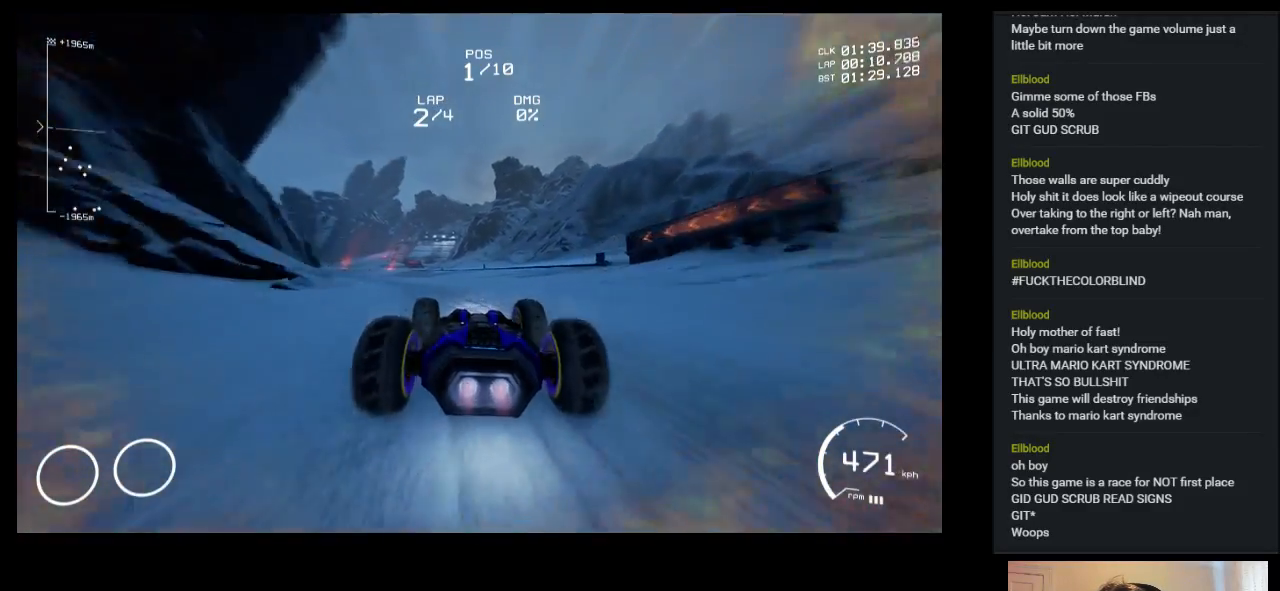
{"keys": ["up"], "events": [[483, "left", "up"]]}
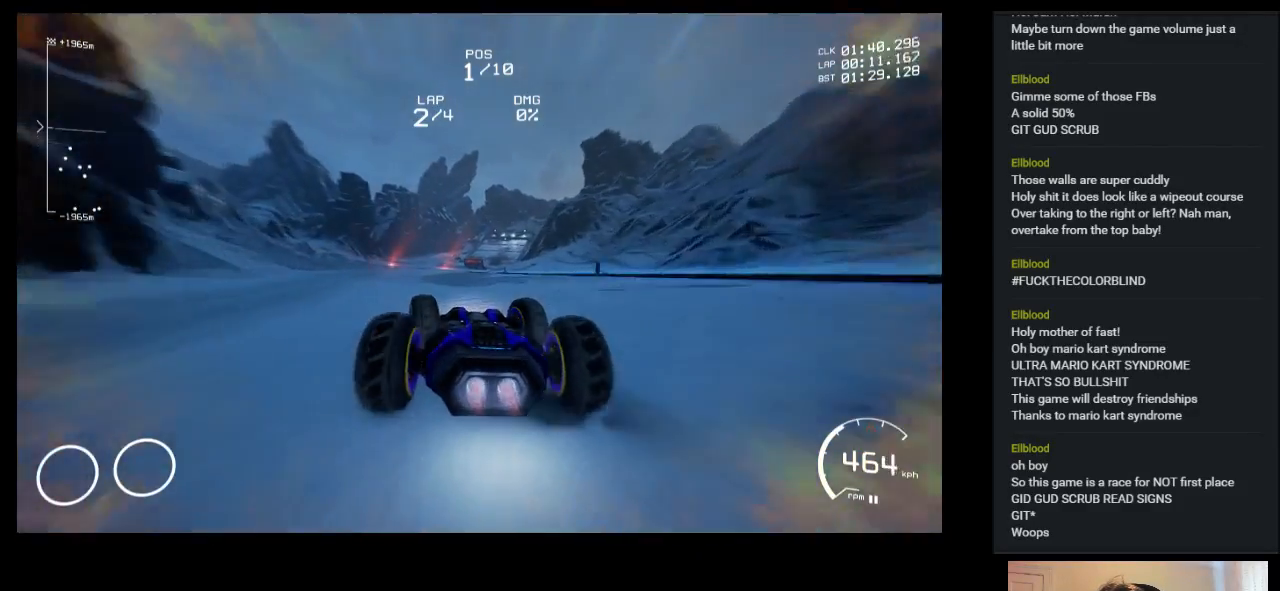
{"keys": ["up"], "events": [[333, "left", "down"], [417, "left", "up"]]}
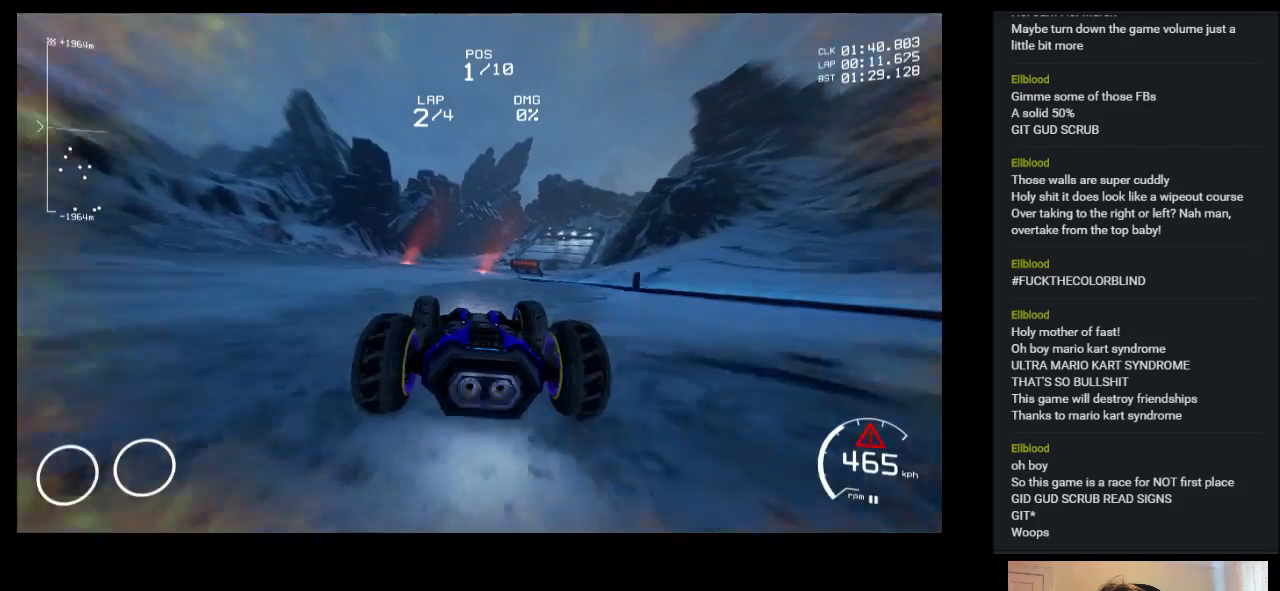
{"keys": ["up"], "events": []}
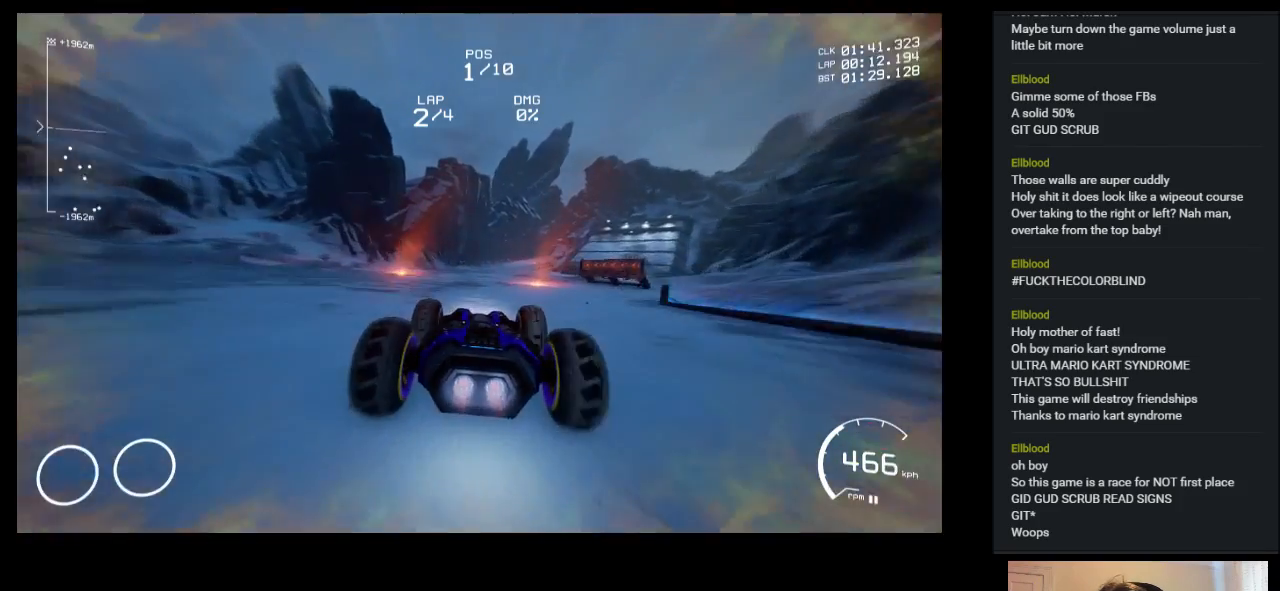
{"keys": ["up"], "events": [[283, "right", "down"], [383, "right", "up"]]}
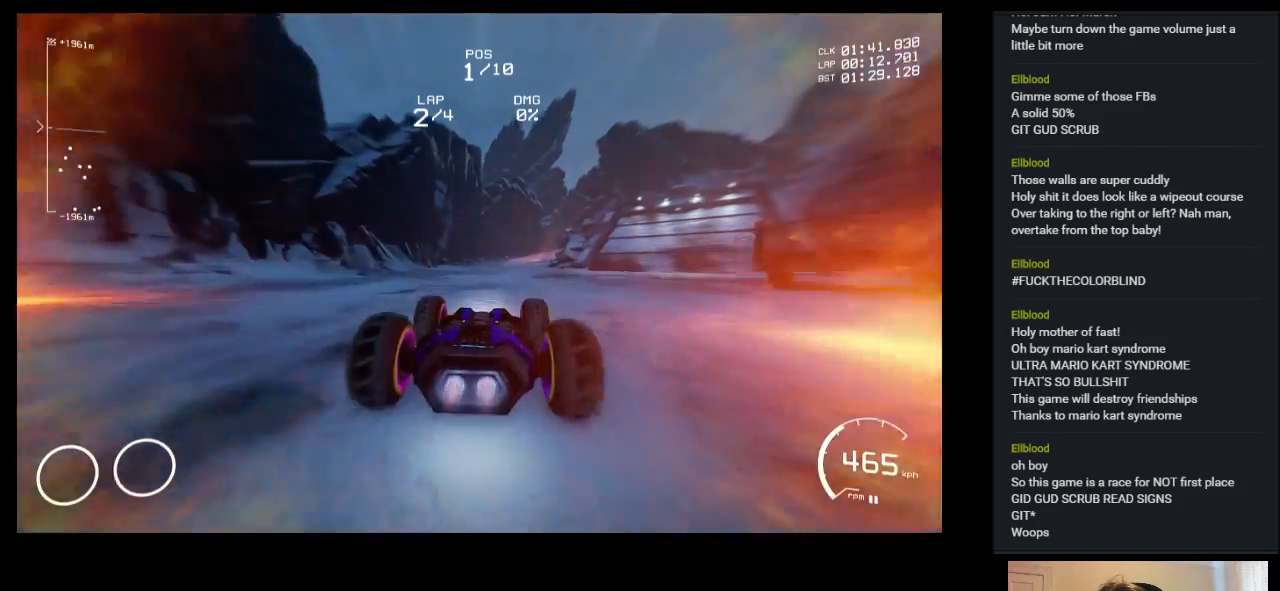
{"keys": ["up"], "events": []}
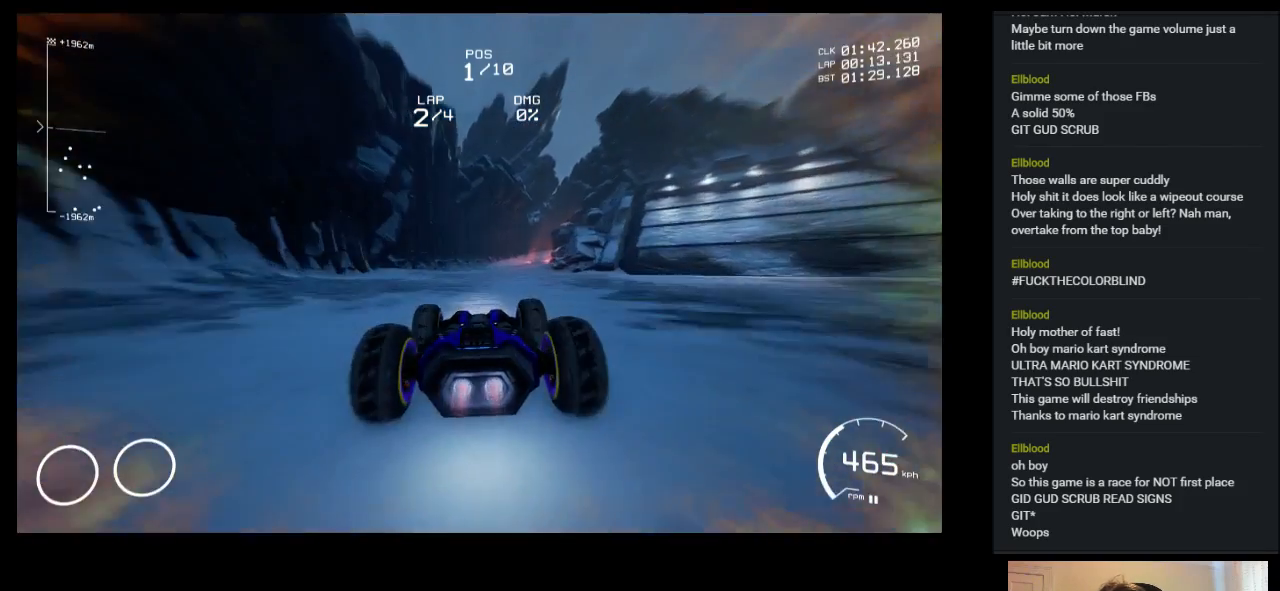
{"keys": ["up"], "events": [[133, "right", "down"], [317, "right", "up"]]}
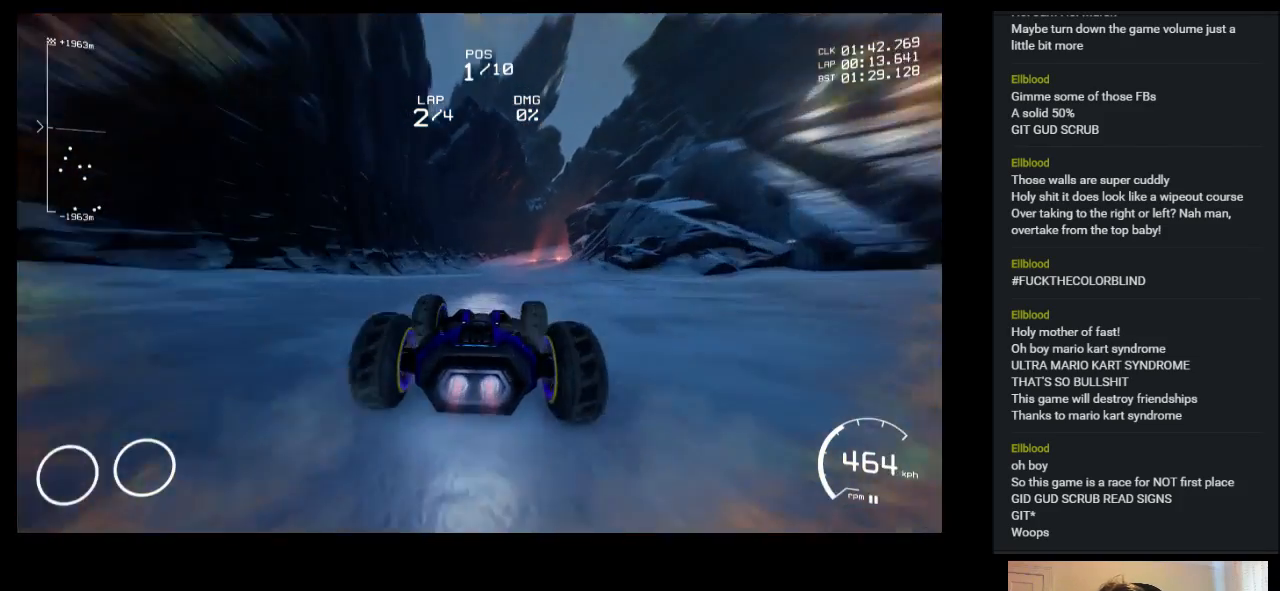
{"keys": ["up"], "events": [[183, "right", "down"], [467, "right", "up"]]}
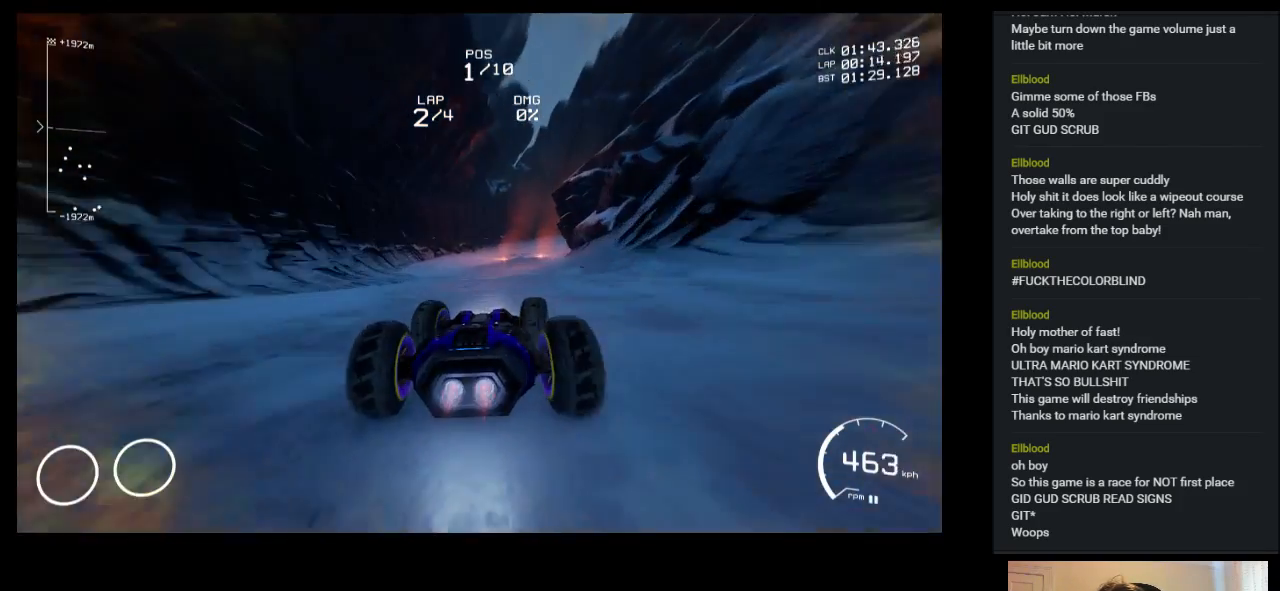
{"keys": ["right", "space"], "events": [[167, "right", "down"], [417, "up", "up"], [500, "space", "down"]]}
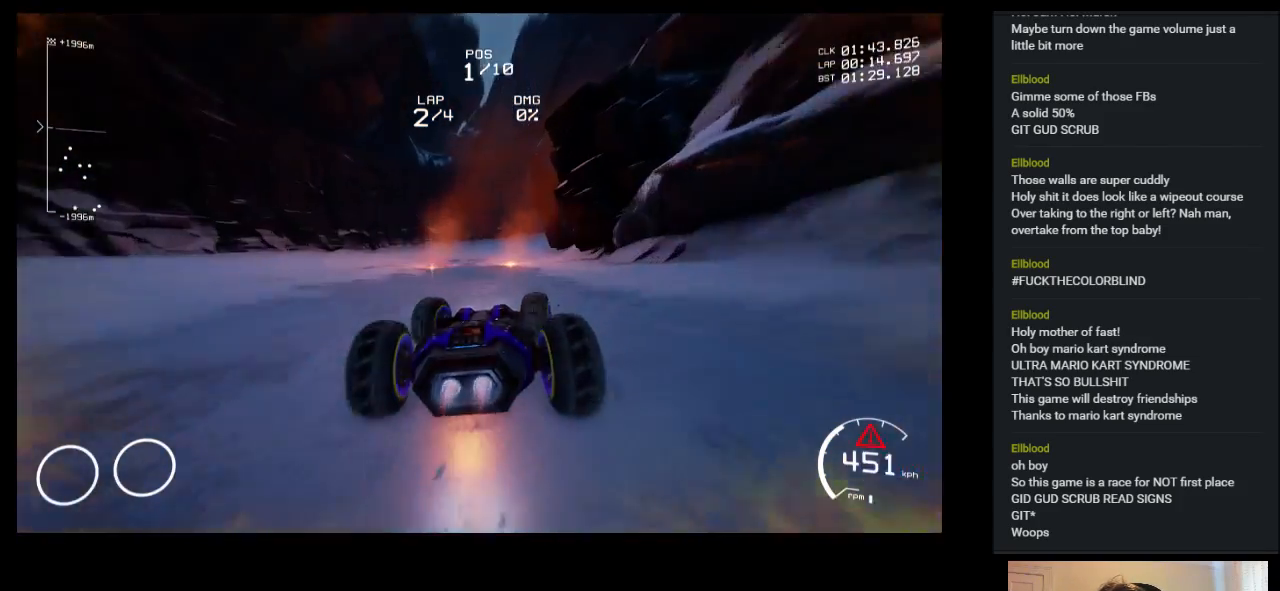
{"keys": ["right"], "events": [[17, "up", "down"], [50, "space", "up"], [150, "right", "up"], [433, "right", "down"], [500, "up", "up"]]}